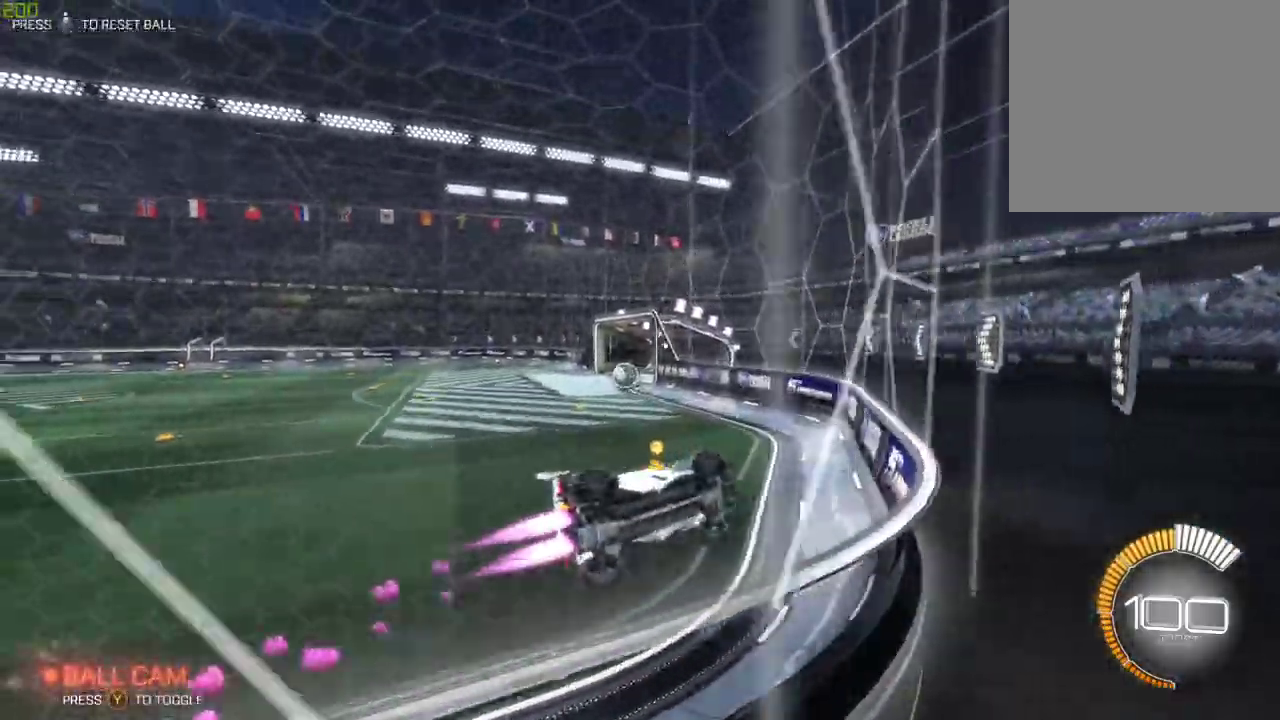
Gameplay with a controller (Xbox layout); each line is a JSON object with the inputs held at the frame after it. "events" lists button and stick changes between this image and that frame as [ms after this image, input, new state], when the widget could be followed in between.
{"buttons": [], "left_stick": "center", "right_stick": "center", "events": [[50, "B", "up"], [350, "R2", "up"], [467, "left_stick", "center"]]}
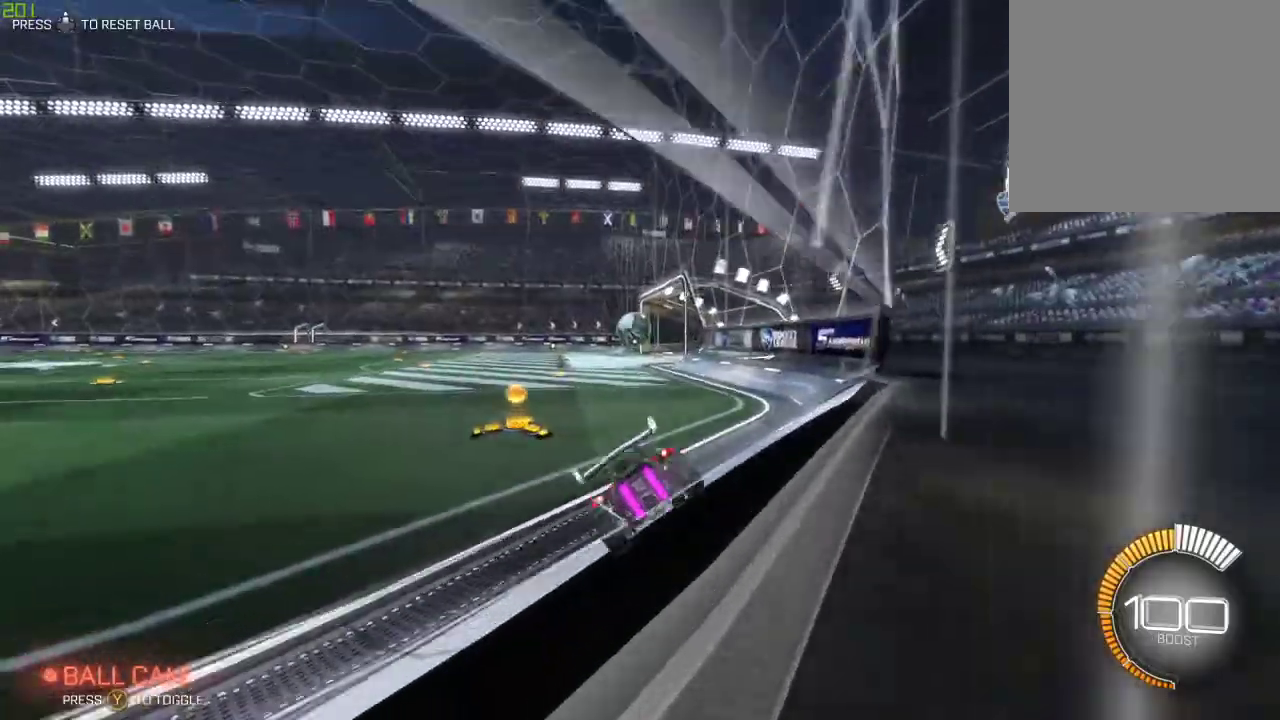
{"buttons": ["B", "R2"], "left_stick": "center", "right_stick": "center", "events": [[50, "R2", "down"], [200, "left_stick", "right"], [467, "left_stick", "center"], [500, "B", "down"]]}
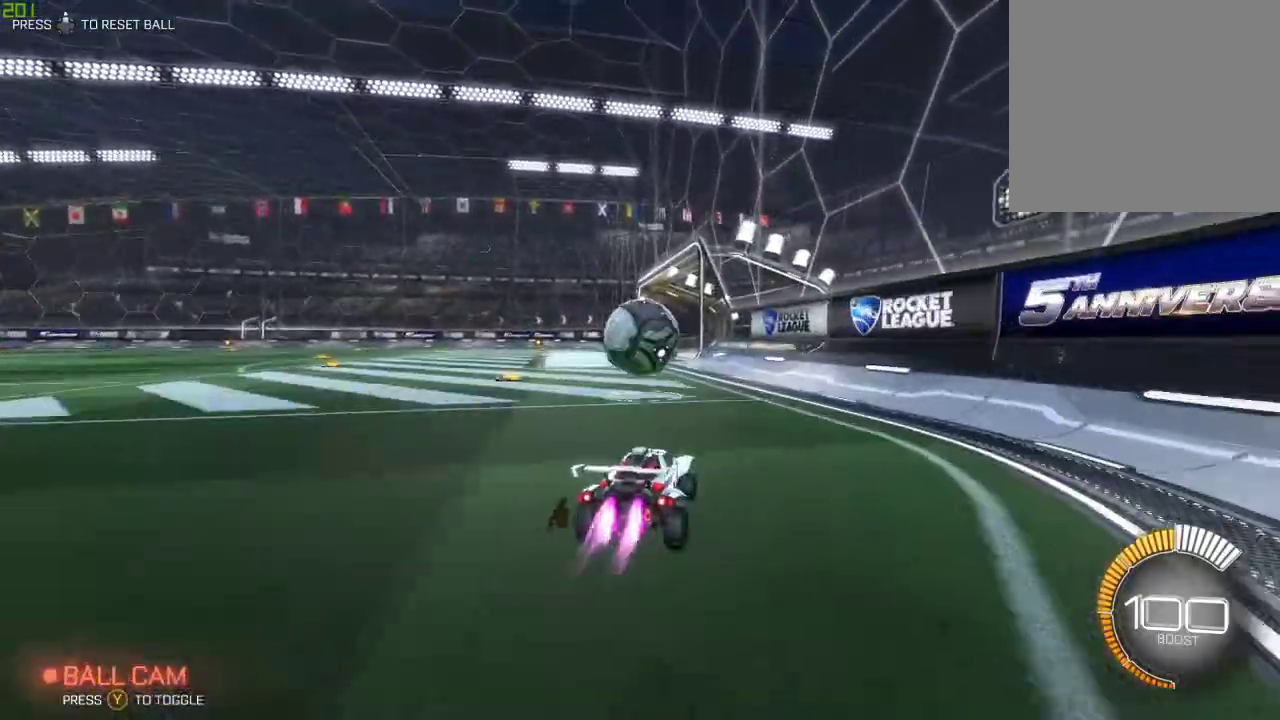
{"buttons": ["Y", "R2"], "left_stick": "left", "right_stick": "center", "events": [[50, "A", "down"], [133, "A", "up"], [133, "left_stick", "left"], [200, "A", "down"], [383, "B", "up"], [417, "Y", "down"], [467, "A", "up"]]}
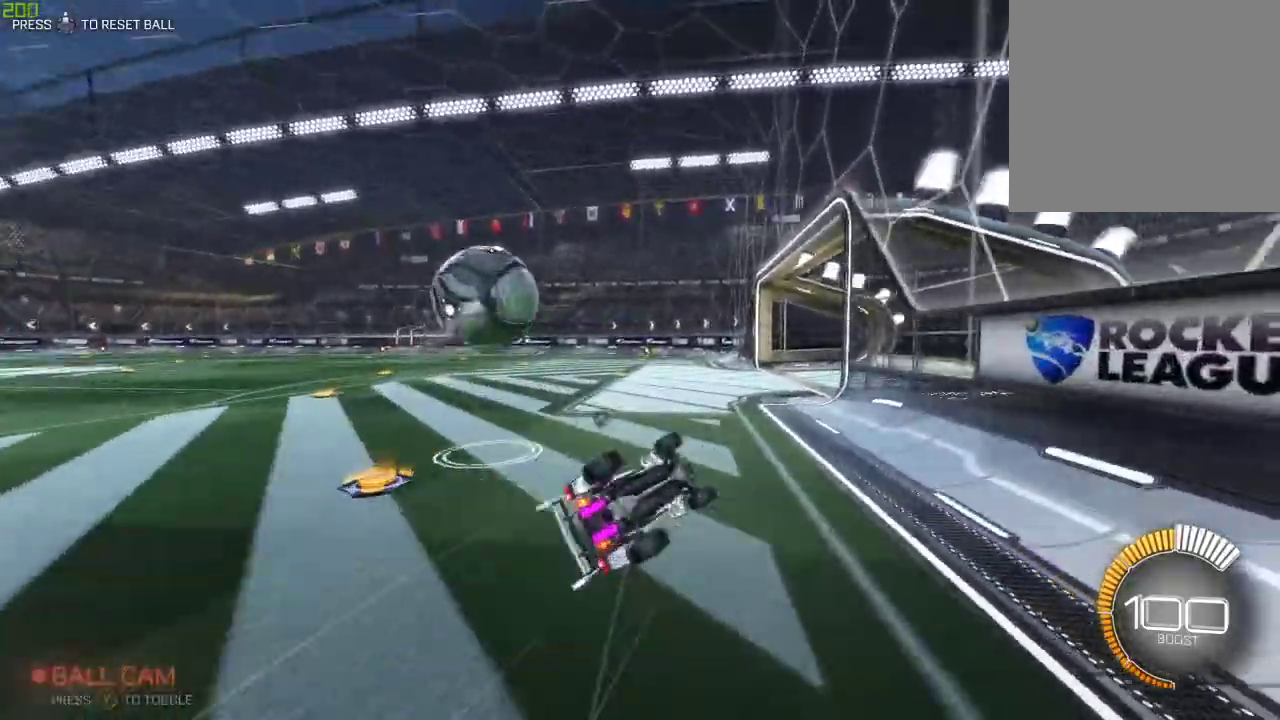
{"buttons": ["R2"], "left_stick": "center", "right_stick": "center", "events": [[33, "Y", "up"], [133, "left_stick", "center"], [150, "Y", "down"], [250, "Y", "up"]]}
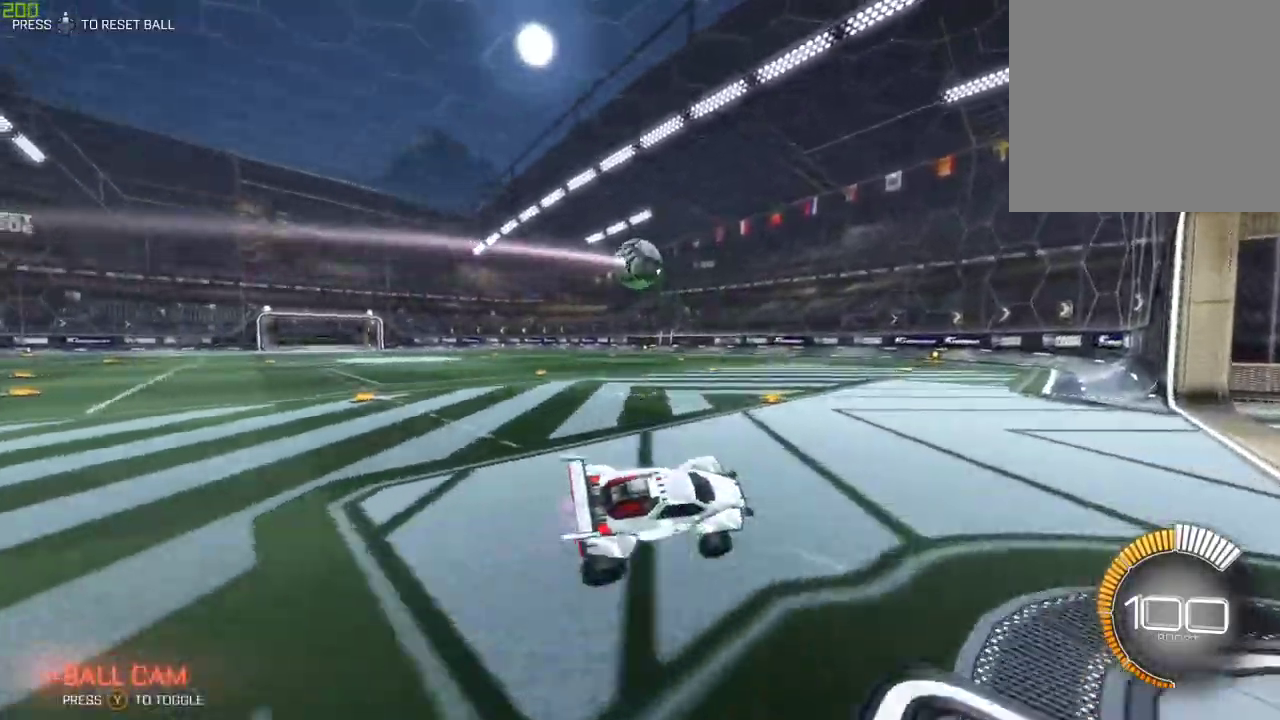
{"buttons": ["R2"], "left_stick": "center", "right_stick": "center", "events": [[117, "left_stick", "left"], [150, "R2", "up"], [283, "R2", "down"], [450, "left_stick", "center"]]}
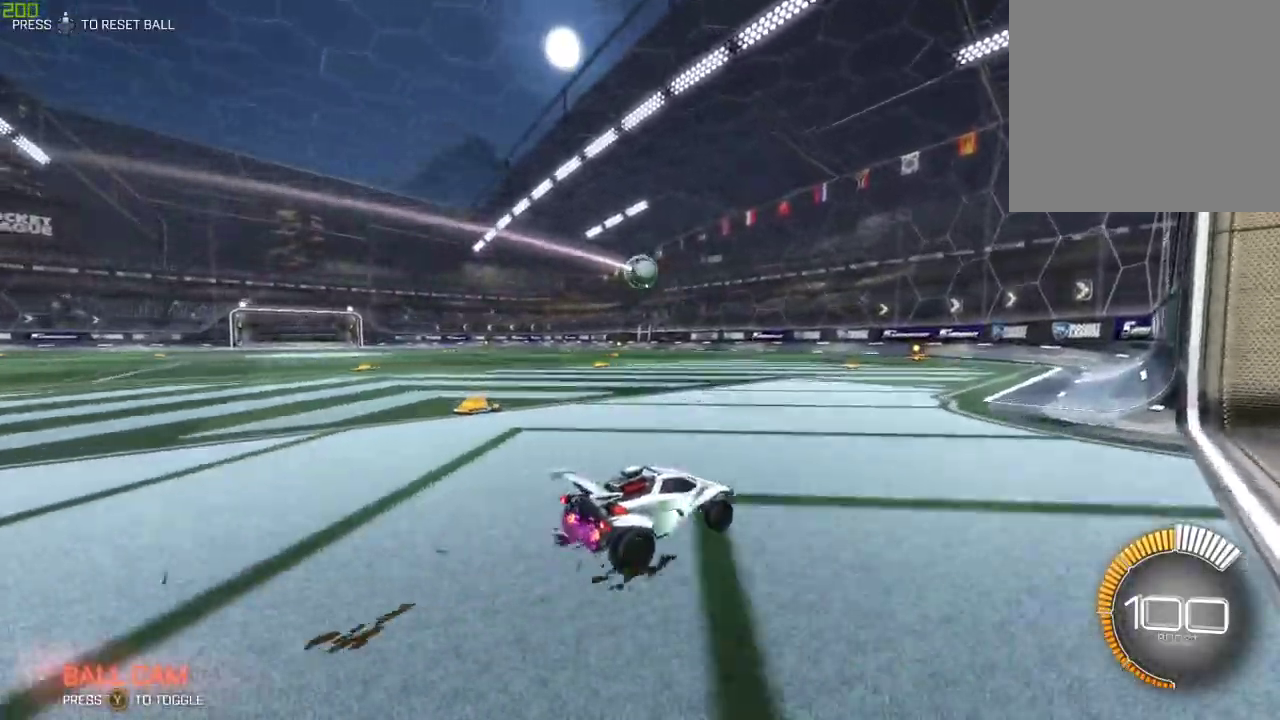
{"buttons": ["R2"], "left_stick": "center", "right_stick": "center", "events": []}
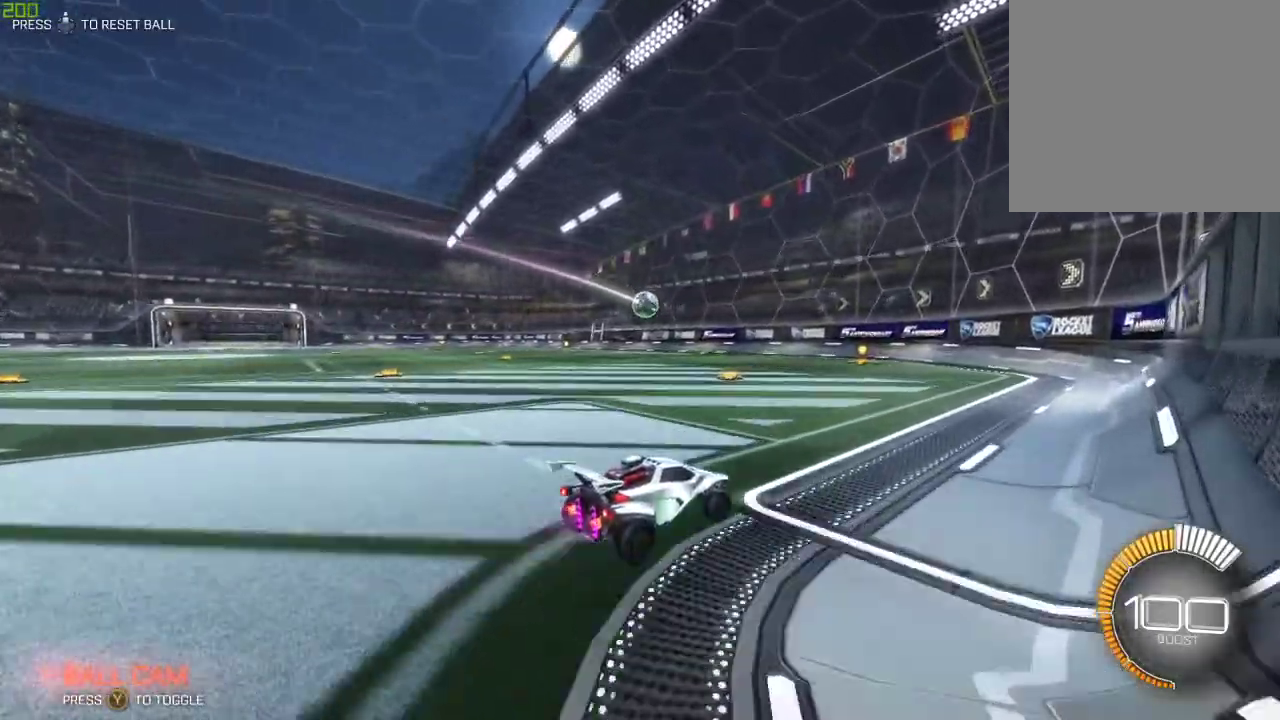
{"buttons": ["R2"], "left_stick": "left", "right_stick": "center", "events": [[83, "left_stick", "left"], [100, "R2", "up"], [167, "R2", "down"]]}
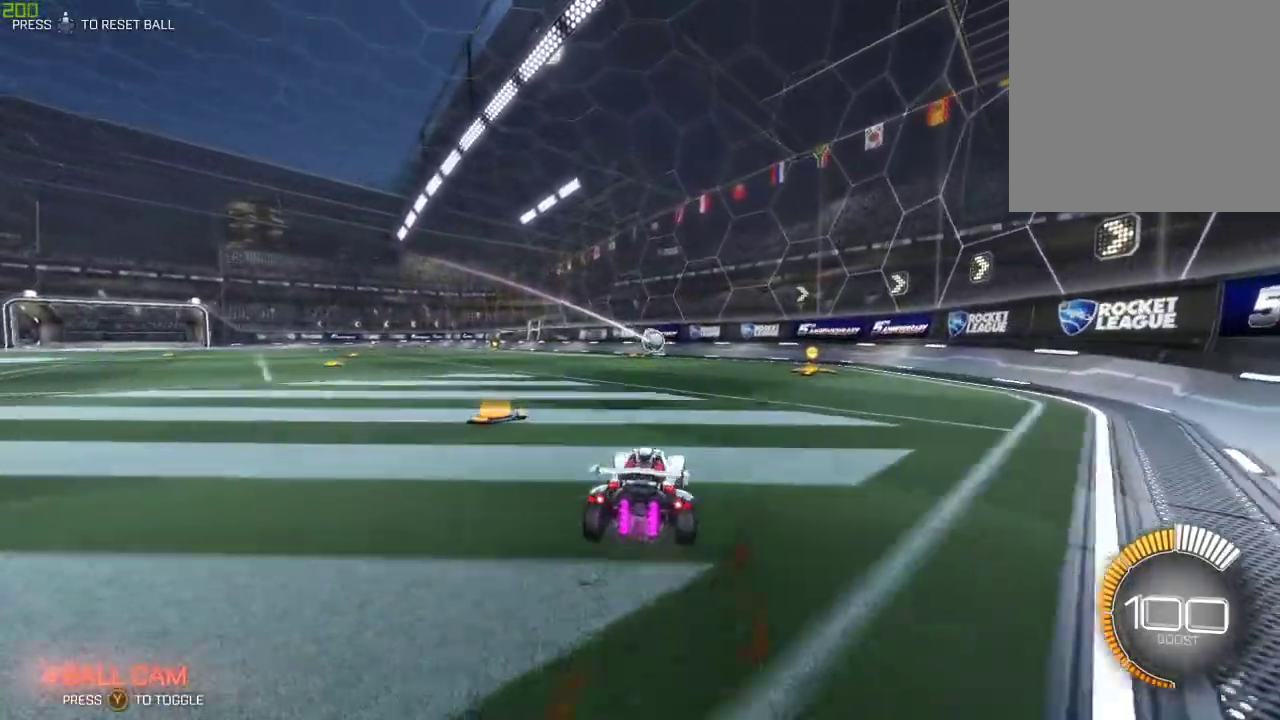
{"buttons": ["B", "R2"], "left_stick": "right", "right_stick": "center", "events": [[283, "left_stick", "right"], [350, "B", "down"]]}
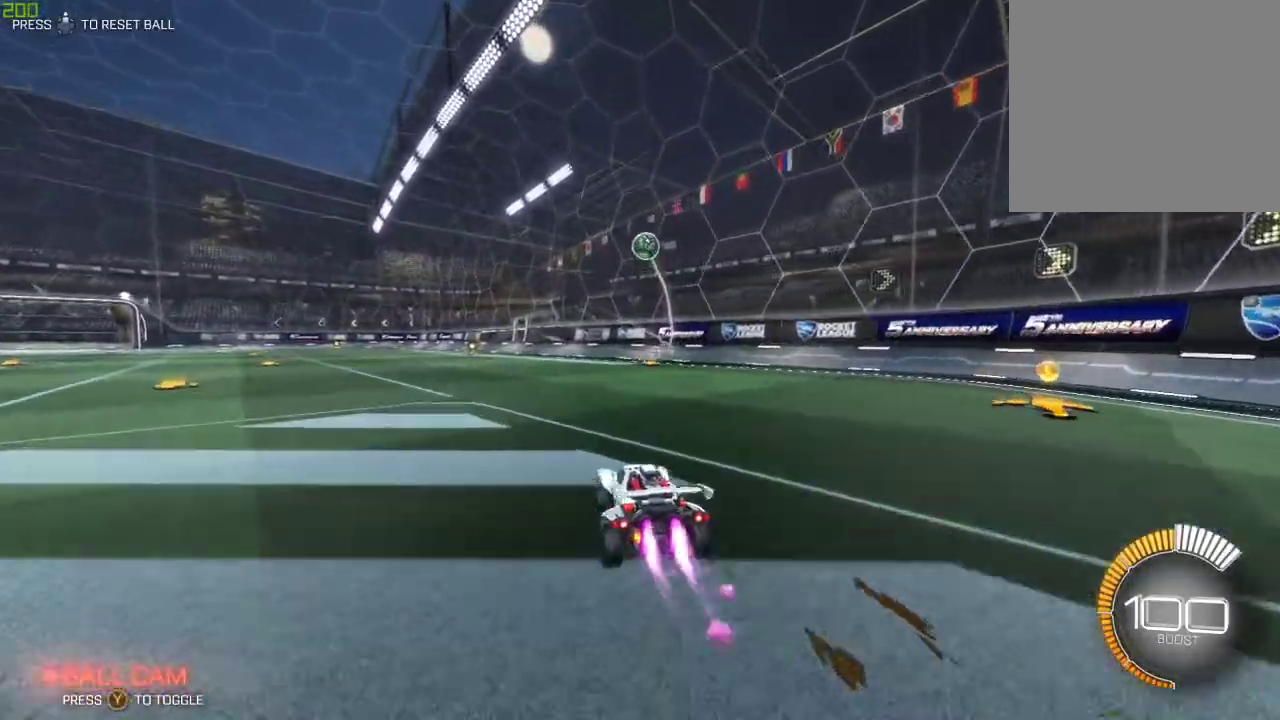
{"buttons": ["R2"], "left_stick": "left", "right_stick": "center", "events": [[400, "B", "up"], [400, "left_stick", "center"], [483, "left_stick", "left"]]}
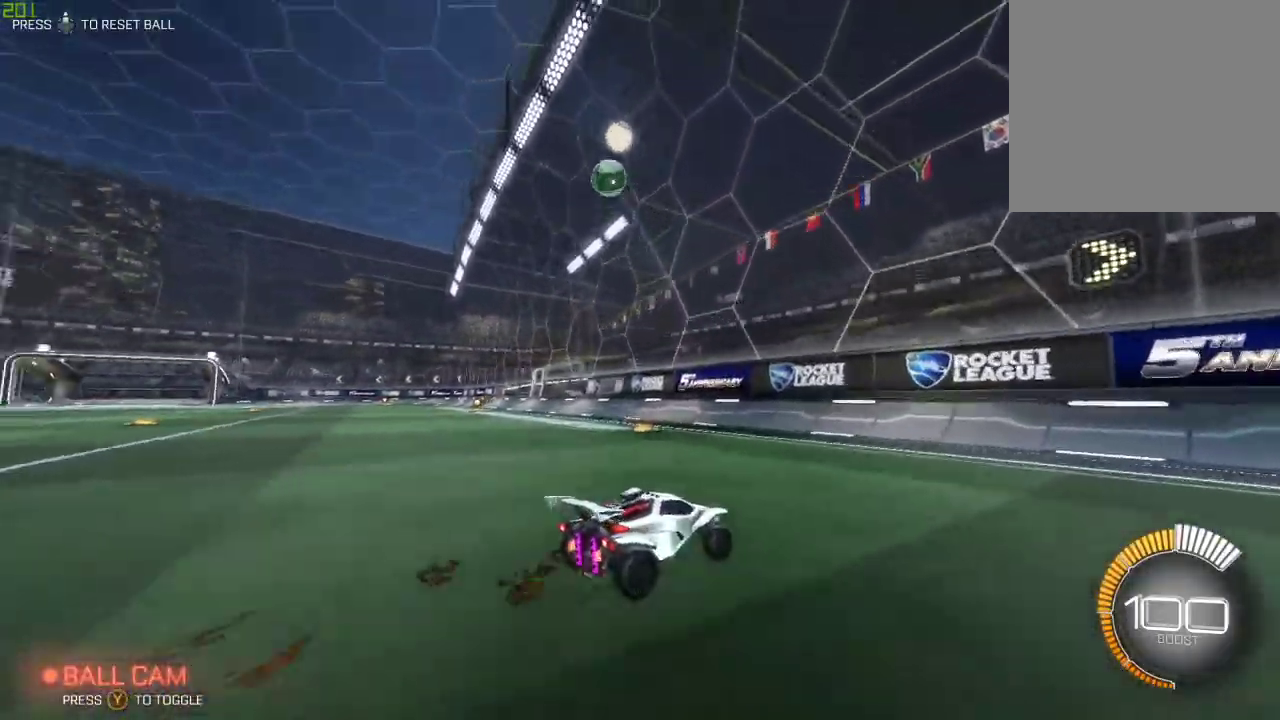
{"buttons": ["R2"], "left_stick": "center", "right_stick": "center", "events": [[183, "left_stick", "center"]]}
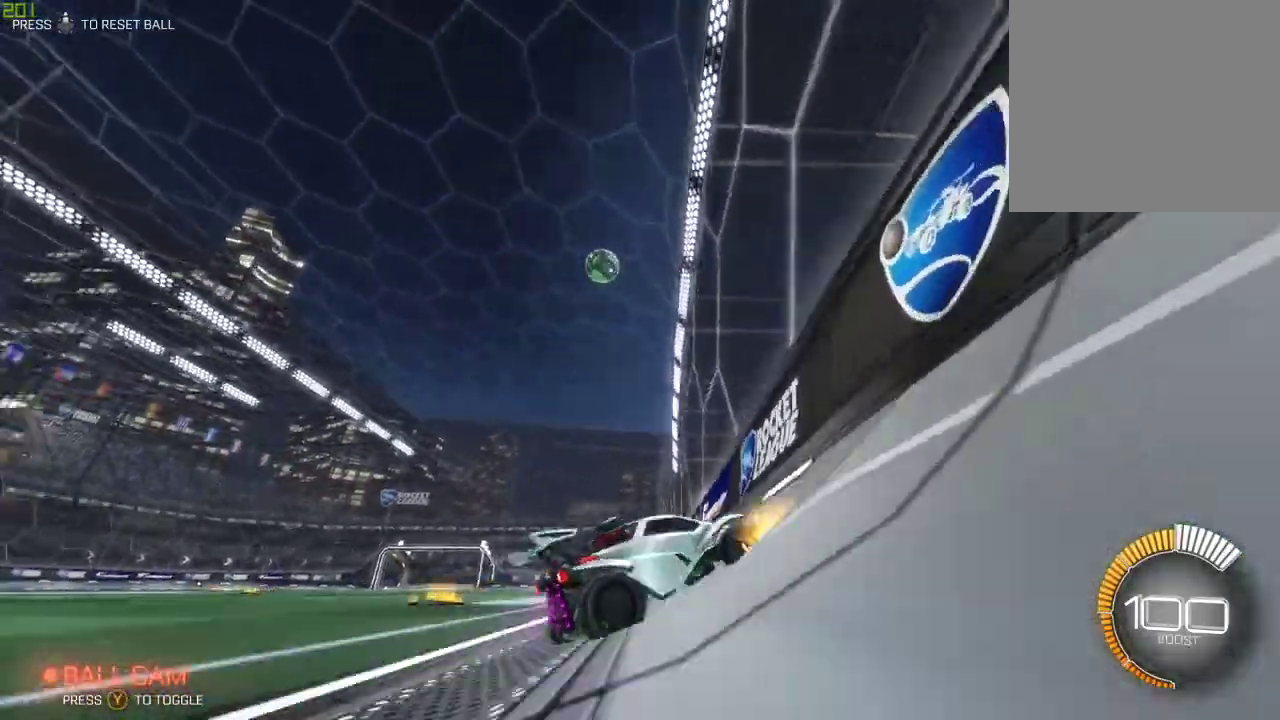
{"buttons": ["R2"], "left_stick": "down", "right_stick": "center", "events": [[17, "left_stick", "left"], [217, "left_stick", "center"], [367, "left_stick", "left"], [400, "A", "down"], [500, "A", "up"], [500, "left_stick", "down"]]}
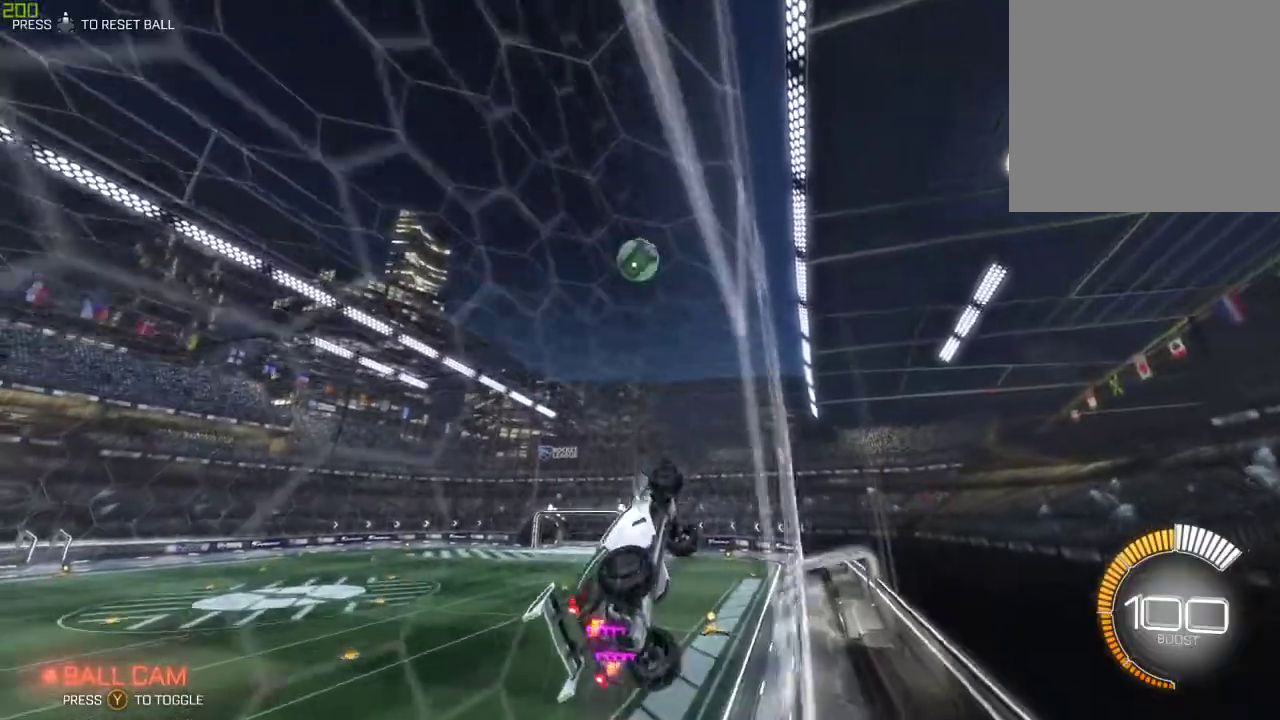
{"buttons": ["B", "X", "R2"], "left_stick": "right", "right_stick": "center", "events": [[117, "left_stick", "down-right"], [133, "X", "down"], [183, "B", "down"], [217, "left_stick", "right"]]}
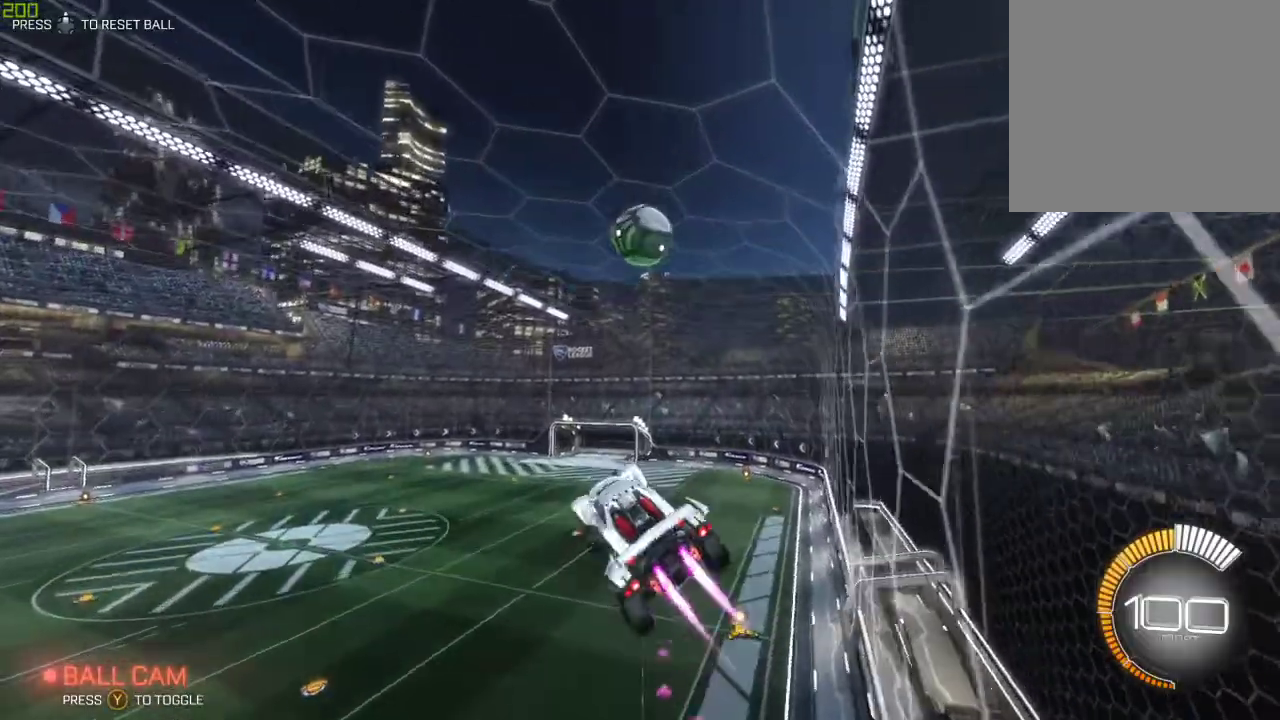
{"buttons": ["A", "B", "R2"], "left_stick": "up-right", "right_stick": "center", "events": [[17, "left_stick", "center"], [33, "X", "up"], [300, "left_stick", "up-right"], [350, "A", "down"]]}
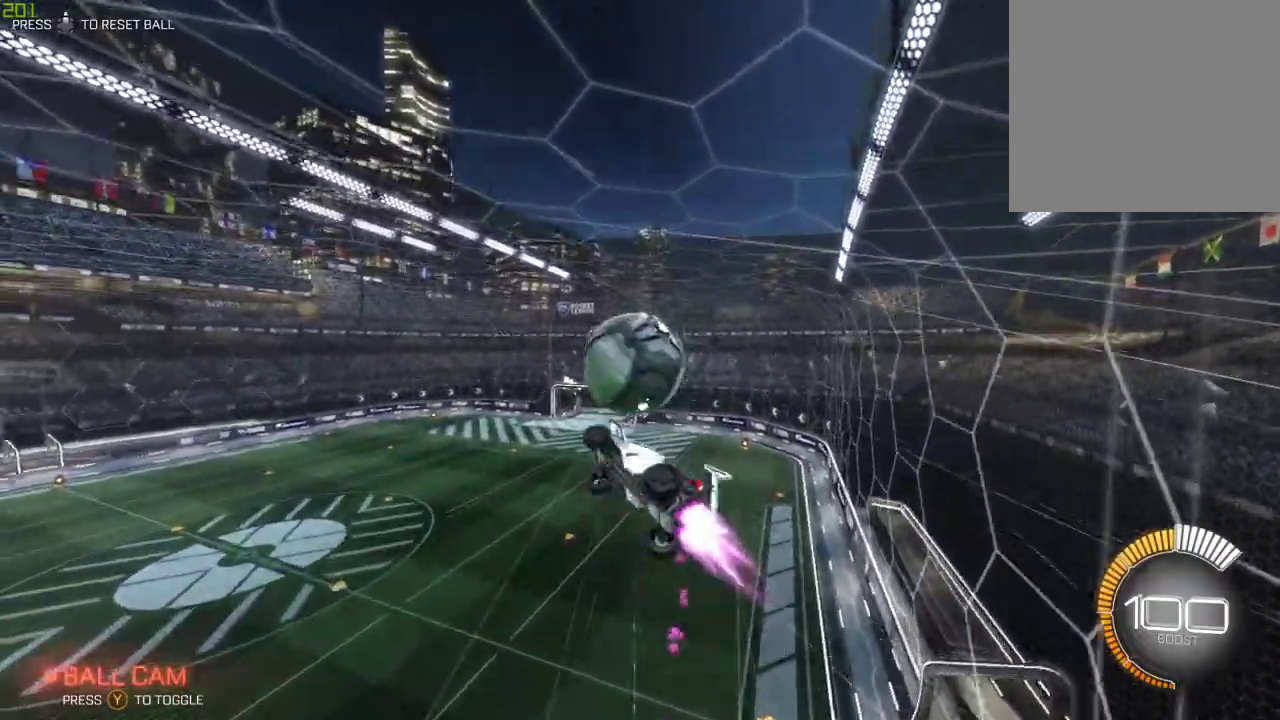
{"buttons": ["R2"], "left_stick": "center", "right_stick": "center", "events": [[217, "A", "up"], [333, "left_stick", "up"], [383, "B", "up"], [450, "left_stick", "center"]]}
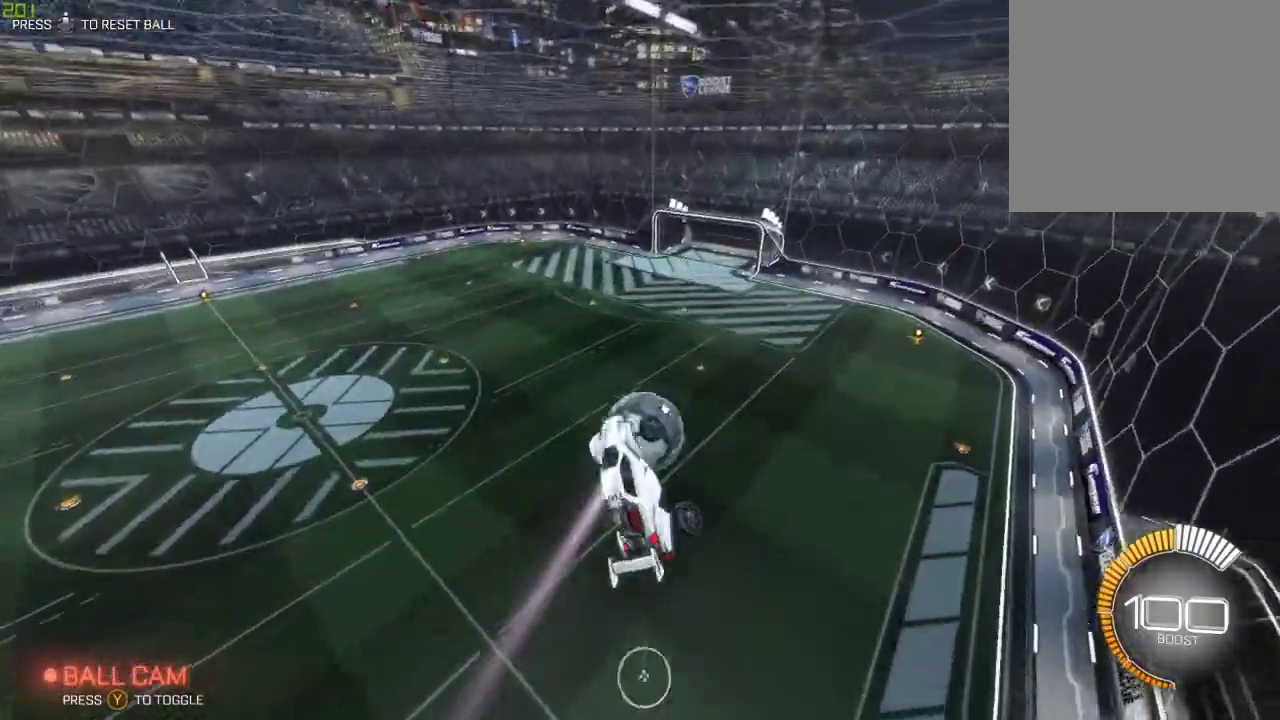
{"buttons": ["B", "R2"], "left_stick": "right", "right_stick": "center", "events": [[67, "left_stick", "down"], [250, "B", "down"], [467, "left_stick", "right"]]}
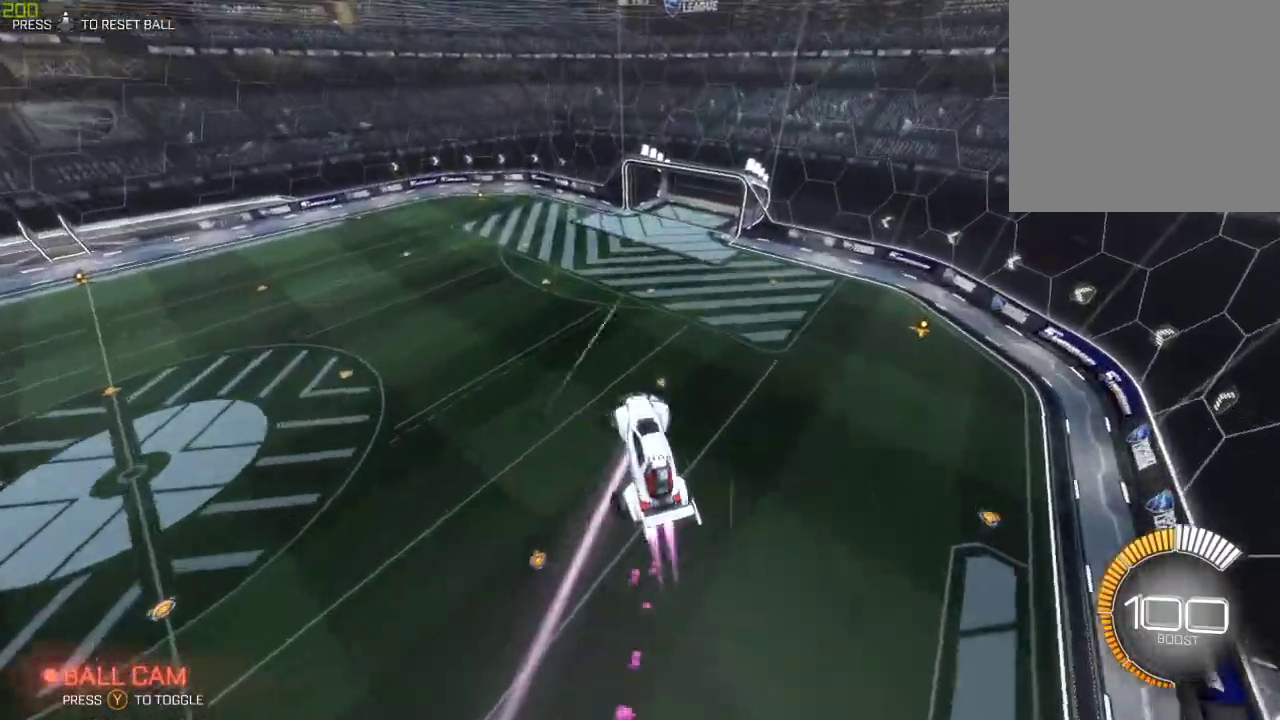
{"buttons": ["B", "X", "R2"], "left_stick": "down-right", "right_stick": "center", "events": [[117, "X", "down"], [200, "B", "up"], [250, "left_stick", "down-right"], [450, "B", "down"]]}
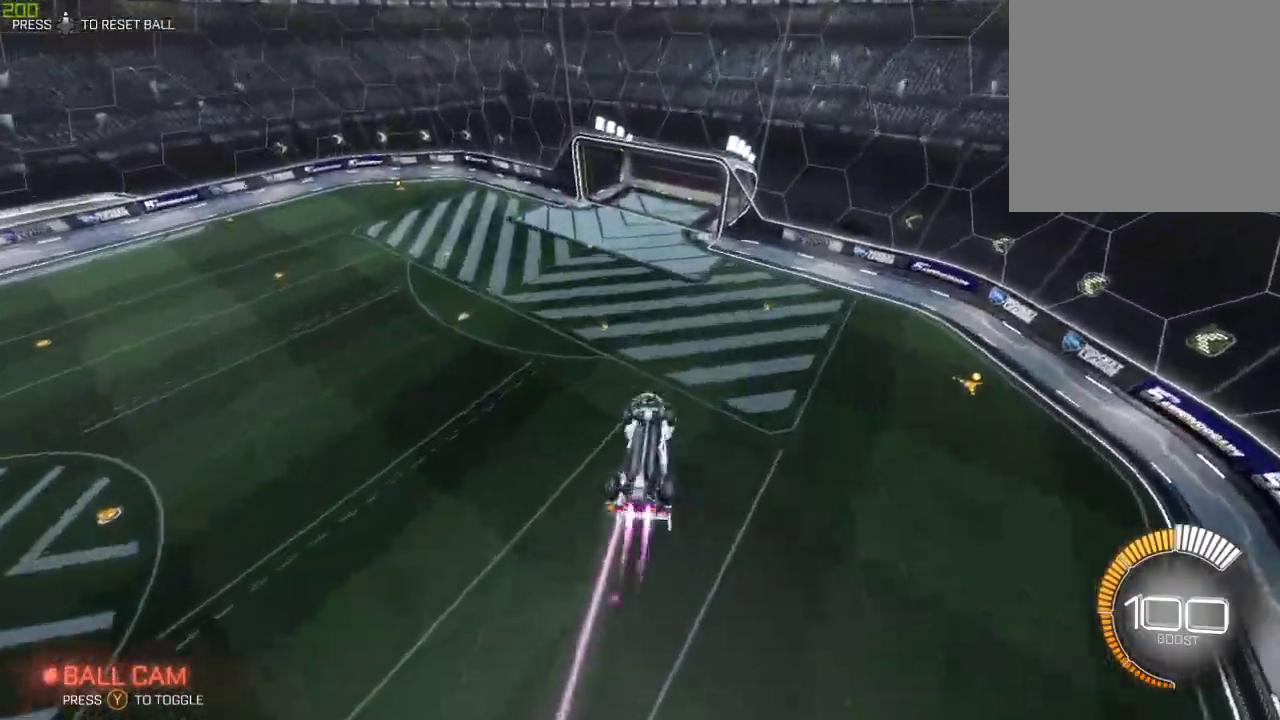
{"buttons": ["B", "X", "R2"], "left_stick": "down-right", "right_stick": "center", "events": [[133, "B", "up"], [283, "X", "up"], [300, "X", "down"], [333, "B", "down"], [400, "left_stick", "down"], [500, "left_stick", "down-right"]]}
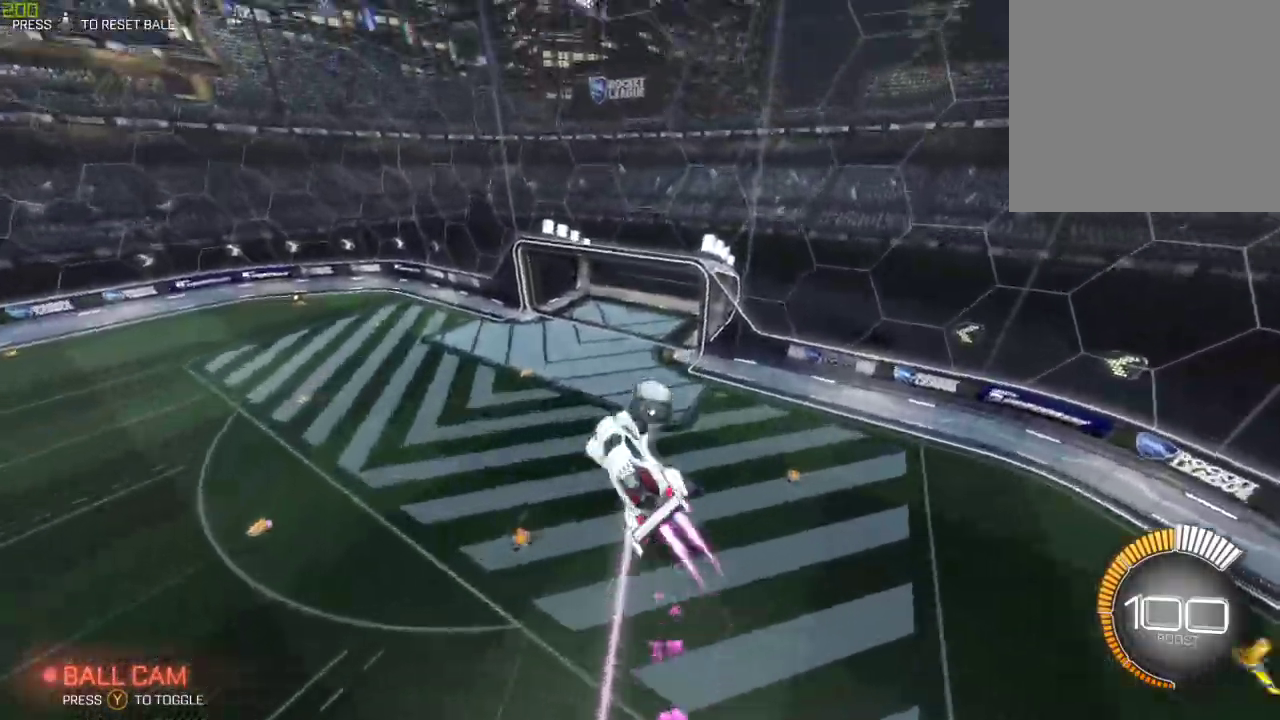
{"buttons": ["B", "X", "R2"], "left_stick": "down-right", "right_stick": "center", "events": []}
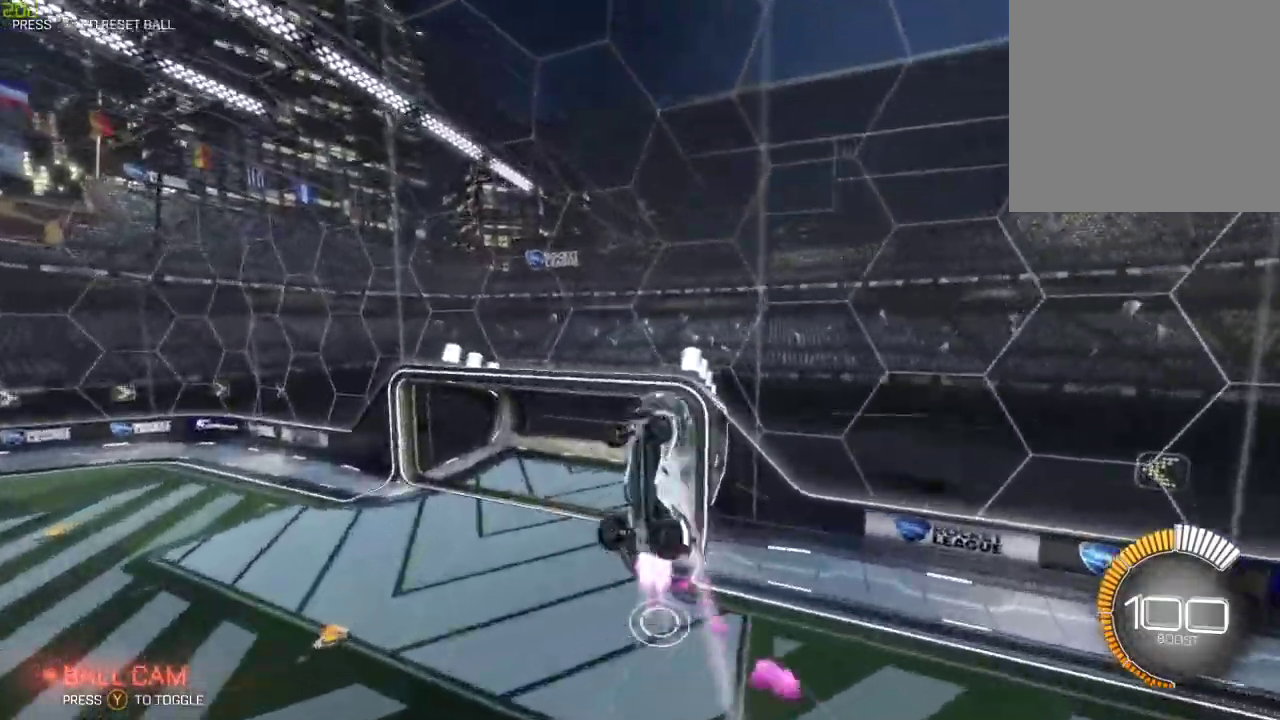
{"buttons": ["B", "X", "R2"], "left_stick": "right", "right_stick": "center", "events": [[133, "left_stick", "right"]]}
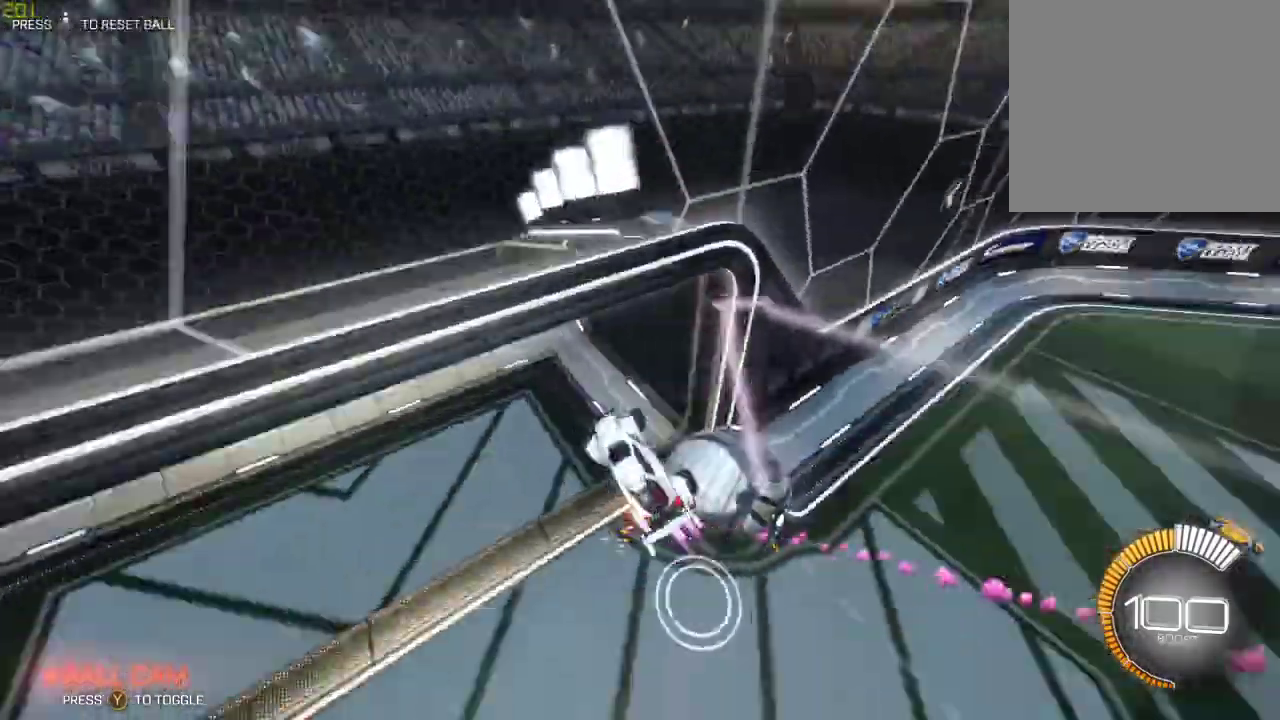
{"buttons": [], "left_stick": "center", "right_stick": "center", "events": [[67, "X", "up"], [67, "left_stick", "center"], [100, "B", "up"], [333, "R2", "up"]]}
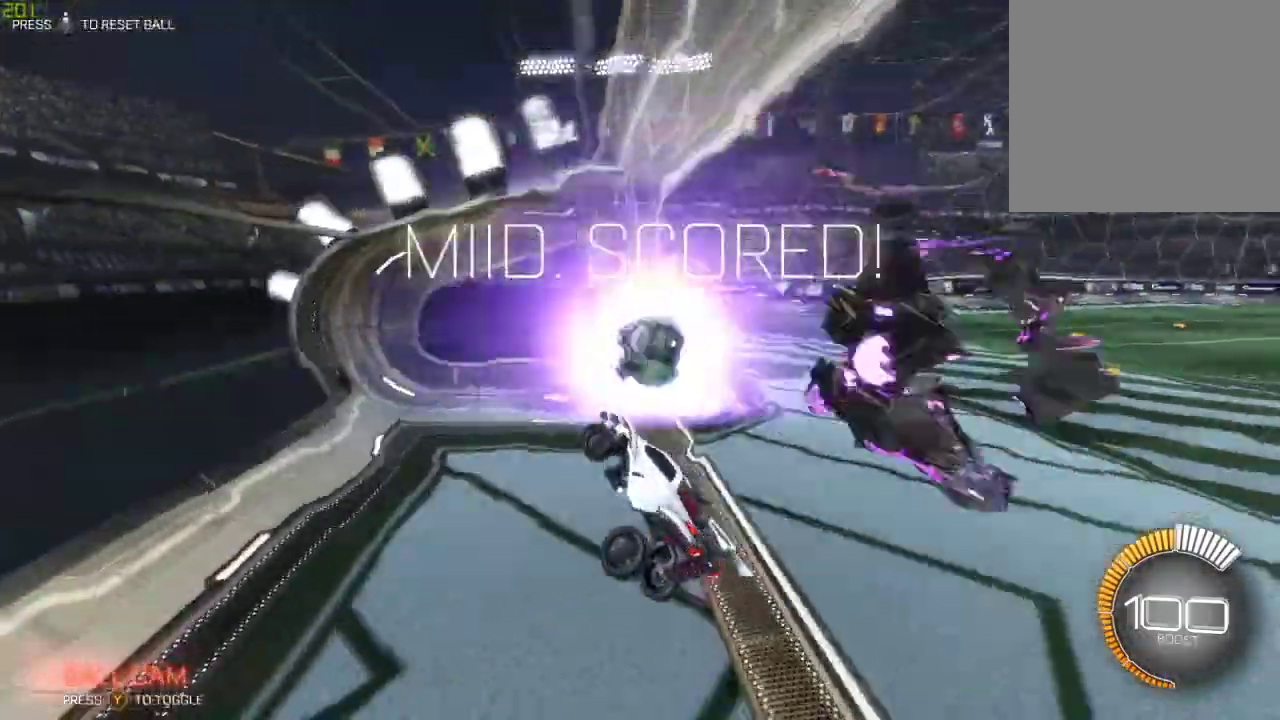
{"buttons": [], "left_stick": "center", "right_stick": "center", "events": []}
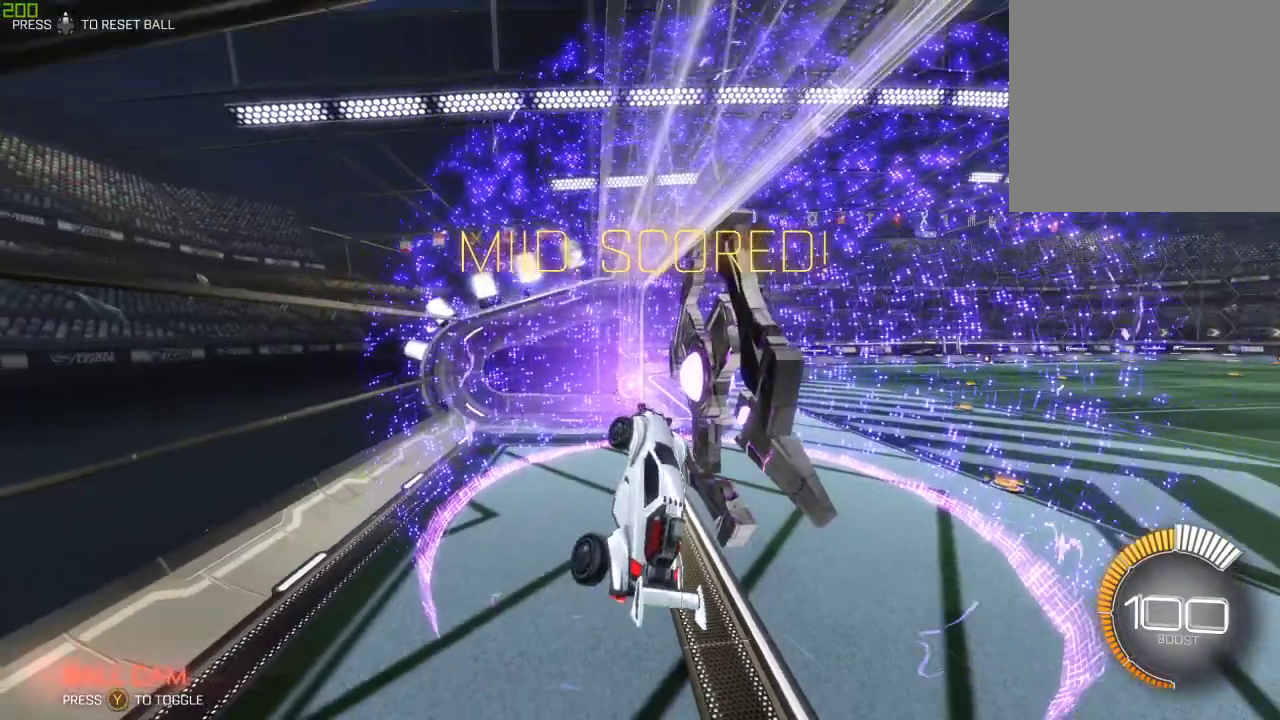
{"buttons": [], "left_stick": "center", "right_stick": "center", "events": []}
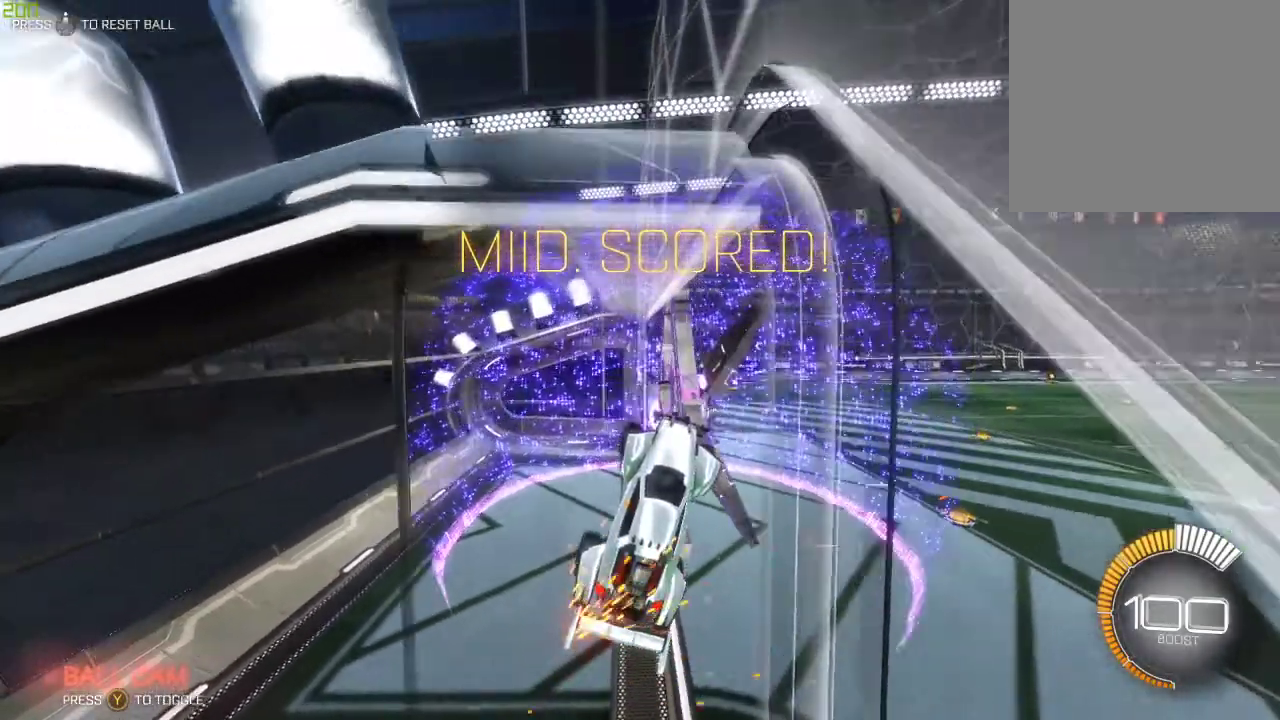
{"buttons": [], "left_stick": "center", "right_stick": "center", "events": []}
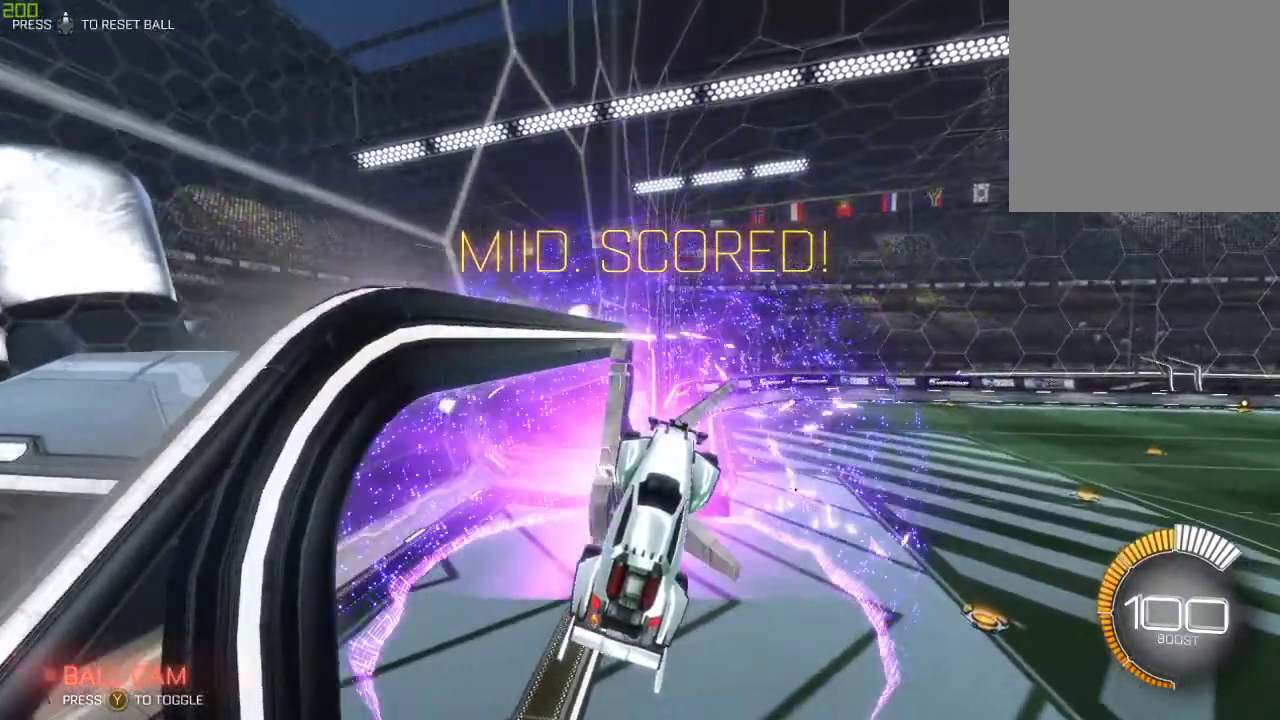
{"buttons": [], "left_stick": "center", "right_stick": "center", "events": []}
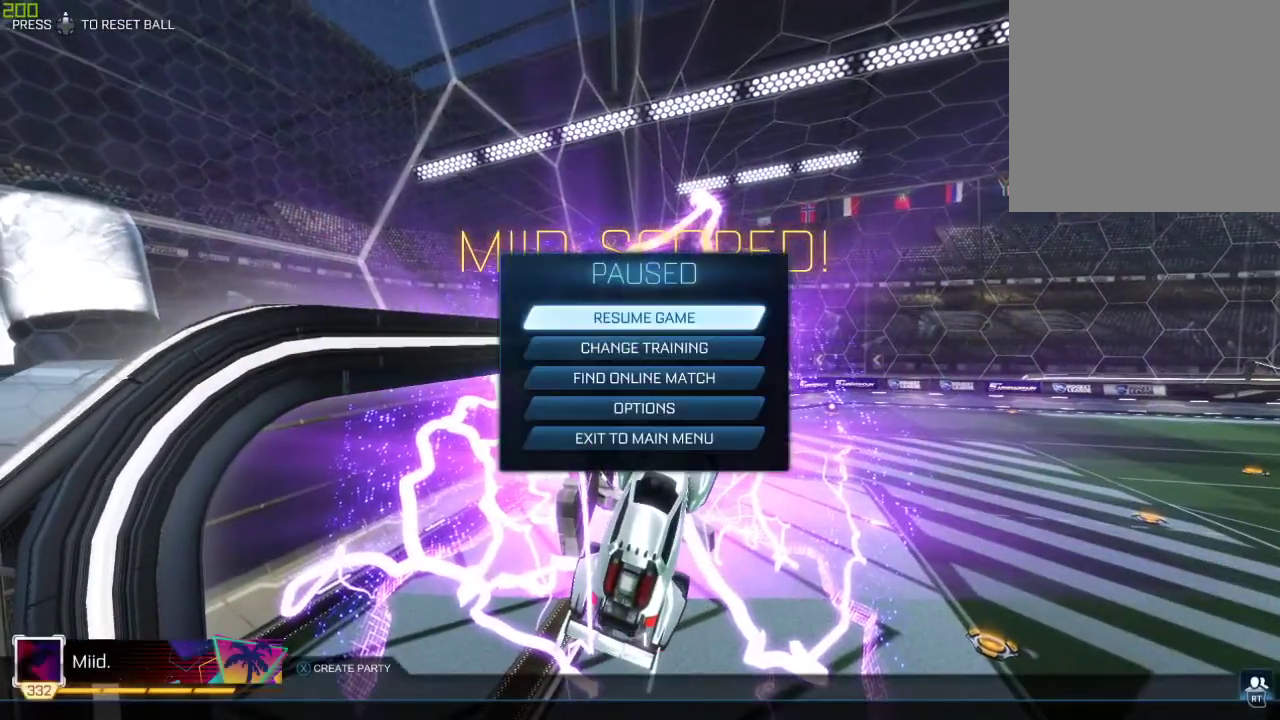
{"buttons": [], "left_stick": "center", "right_stick": "center", "events": []}
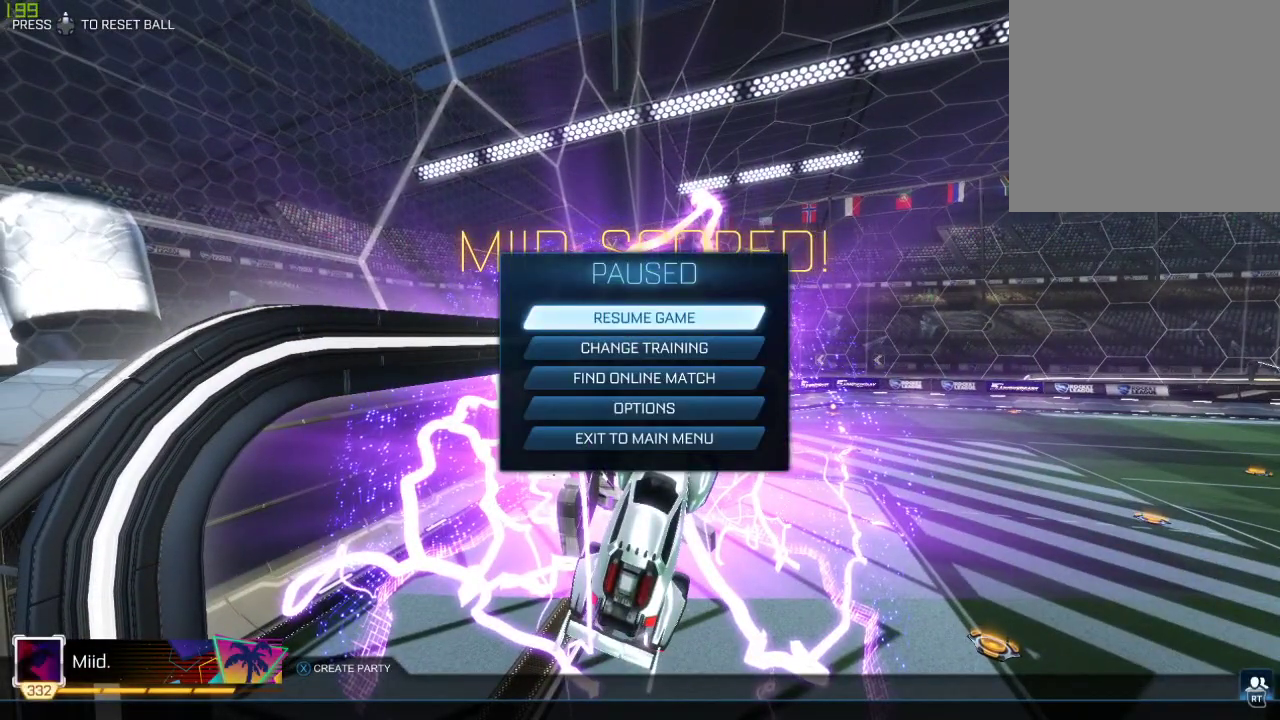
{"buttons": [], "left_stick": "center", "right_stick": "center", "events": [[33, "DPAD_DOWN", "down"], [133, "DPAD_DOWN", "up"], [217, "DPAD_DOWN", "down"], [267, "A", "down"], [300, "DPAD_DOWN", "up"], [400, "A", "up"]]}
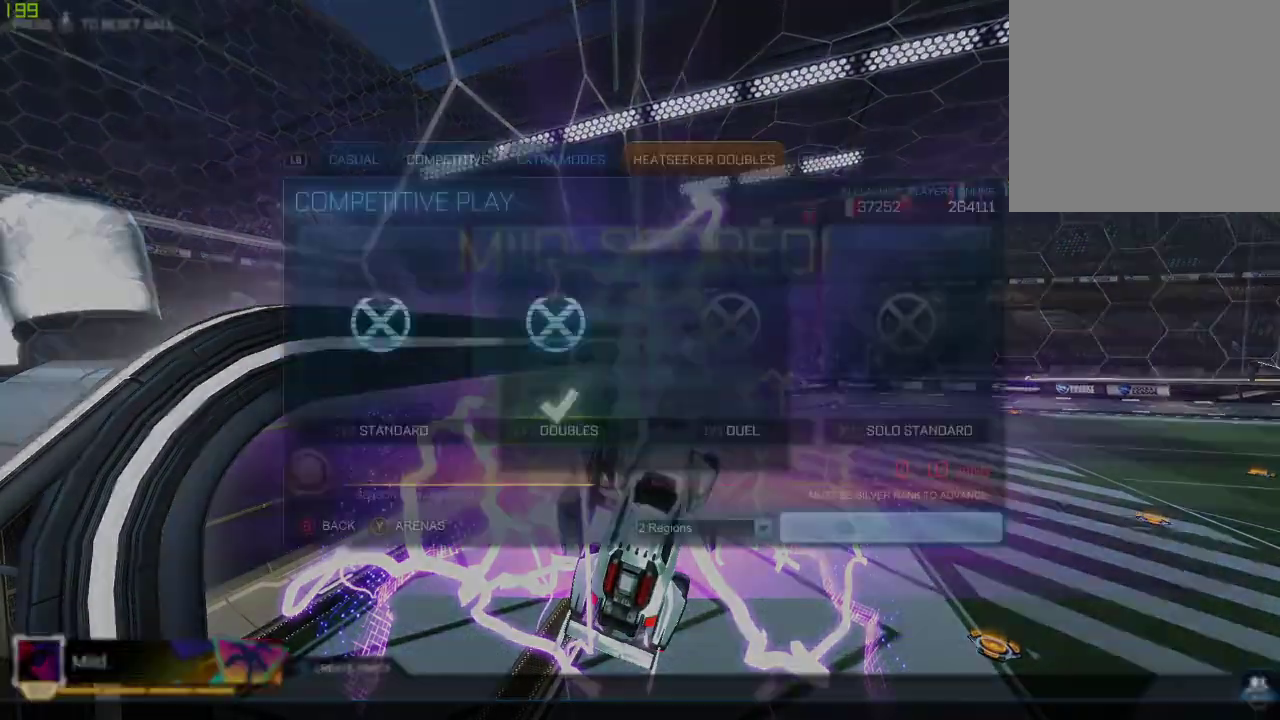
{"buttons": [], "left_stick": "center", "right_stick": "center", "events": []}
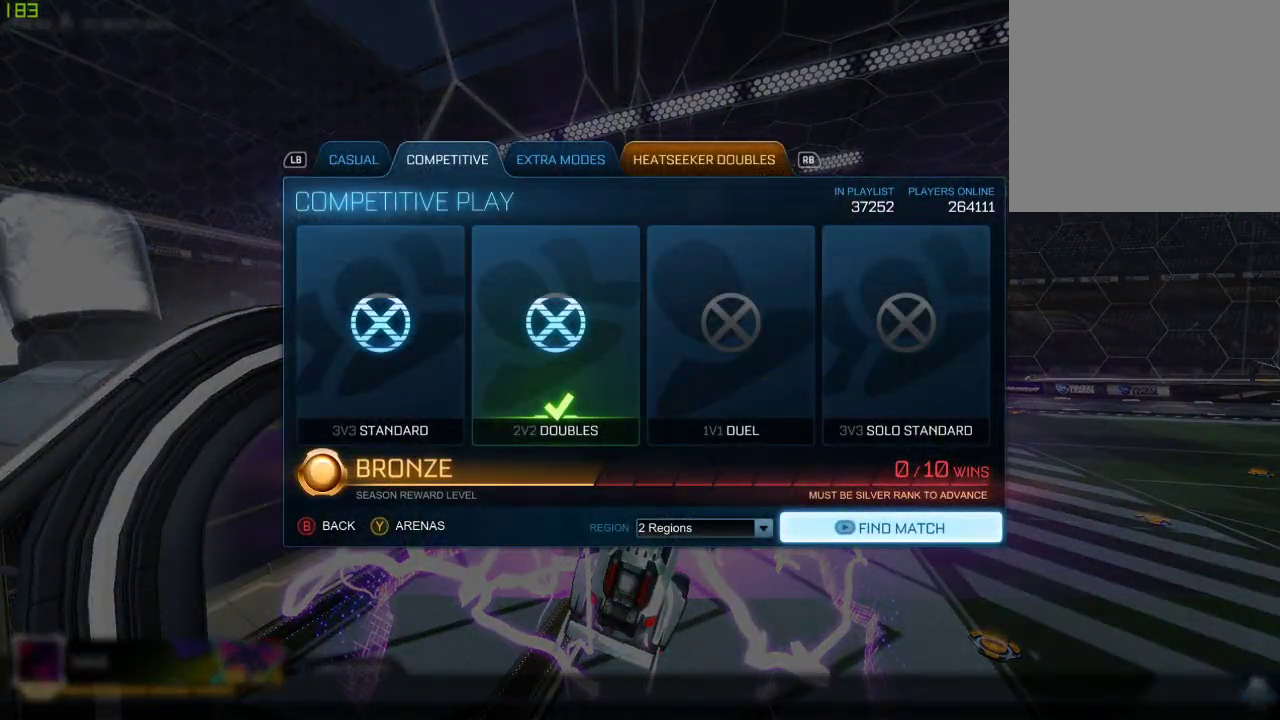
{"buttons": ["DPAD_LEFT"], "left_stick": "center", "right_stick": "center", "events": [[17, "DPAD_UP", "down"], [150, "DPAD_UP", "up"], [283, "DPAD_RIGHT", "down"], [383, "DPAD_RIGHT", "up"], [450, "DPAD_LEFT", "down"]]}
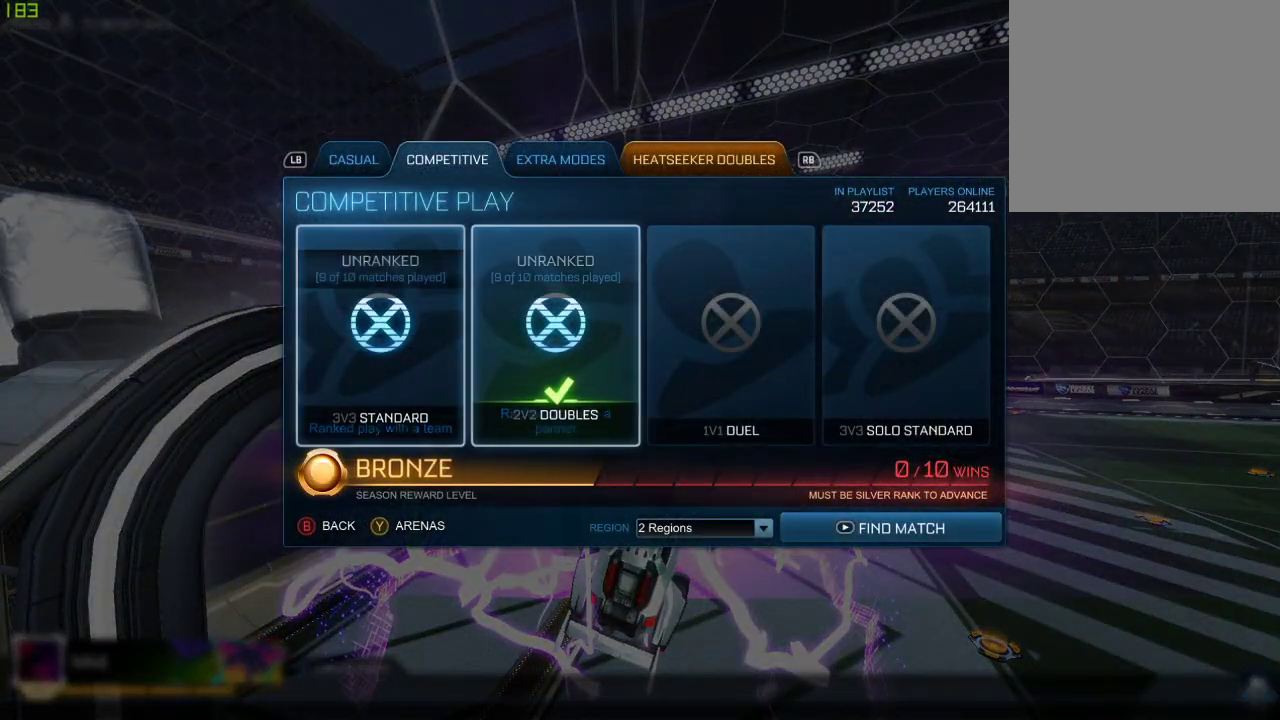
{"buttons": [], "left_stick": "center", "right_stick": "center", "events": [[67, "DPAD_LEFT", "up"], [133, "DPAD_RIGHT", "down"], [233, "DPAD_RIGHT", "up"], [300, "DPAD_LEFT", "down"], [367, "DPAD_LEFT", "up"], [400, "DPAD_RIGHT", "down"], [500, "DPAD_RIGHT", "up"]]}